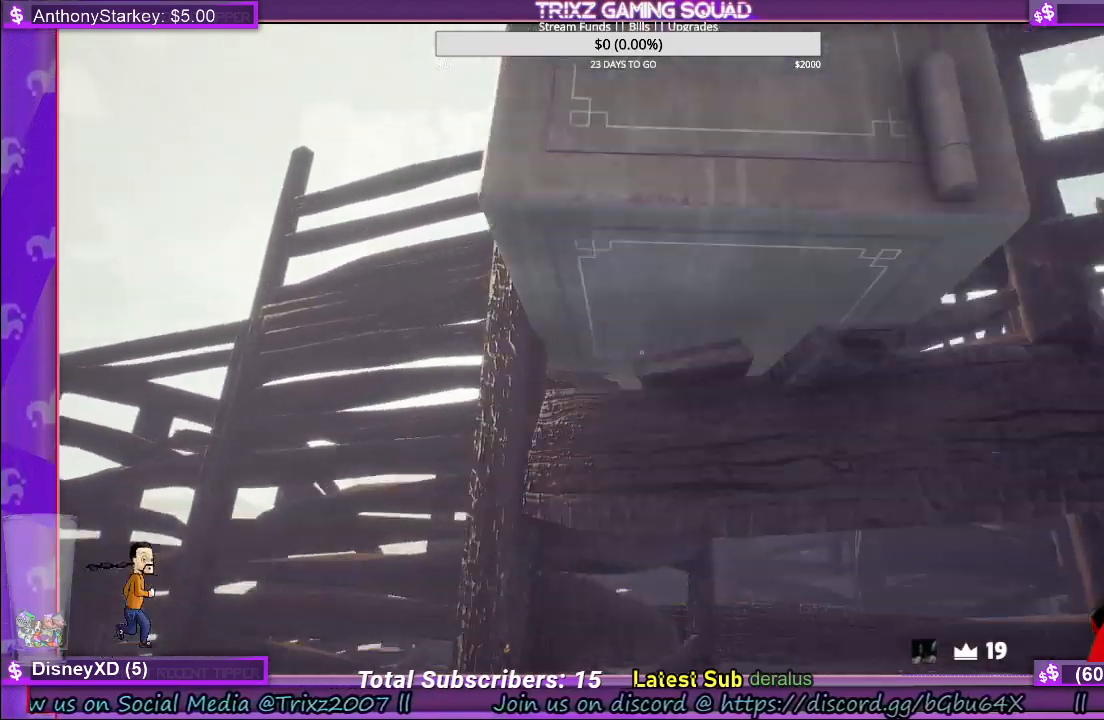
Gameplay with keyboard and mouse; each line is a JSON object with the keys and mouse buttons held at the frame after it. "events" lists presses ("down") and releases ("up") of "a", "ctrl", "d", "e", "f", "q", "r", "s", "shift", "space", "tab", "w", "mouse_left", "mouse_wheel", "mouse_right" and "mouse_mb4" between this image and that frame as [ms after this image, input, new state], when the widget could be followed in between. "mouse_left", "mouse_wheel", "mouse_right", "mouse_mb4" = the "left", "wheel", "right", "mb4" buttons of the "mouse" list. No other keys are recorded. "wheel" means that the mouse wheel is clicked or scrolled. Mouse movement is not recorded.
{"keys": [], "mouse": [], "events": [[34, "mouse_left", "down"], [100, "space", "up"], [150, "mouse_left", "up"], [167, "mouse_mb4", "down"], [200, "mouse_left", "down"], [317, "mouse_left", "up"], [317, "mouse_mb4", "up"], [384, "mouse_left", "down"], [484, "mouse_left", "up"]]}
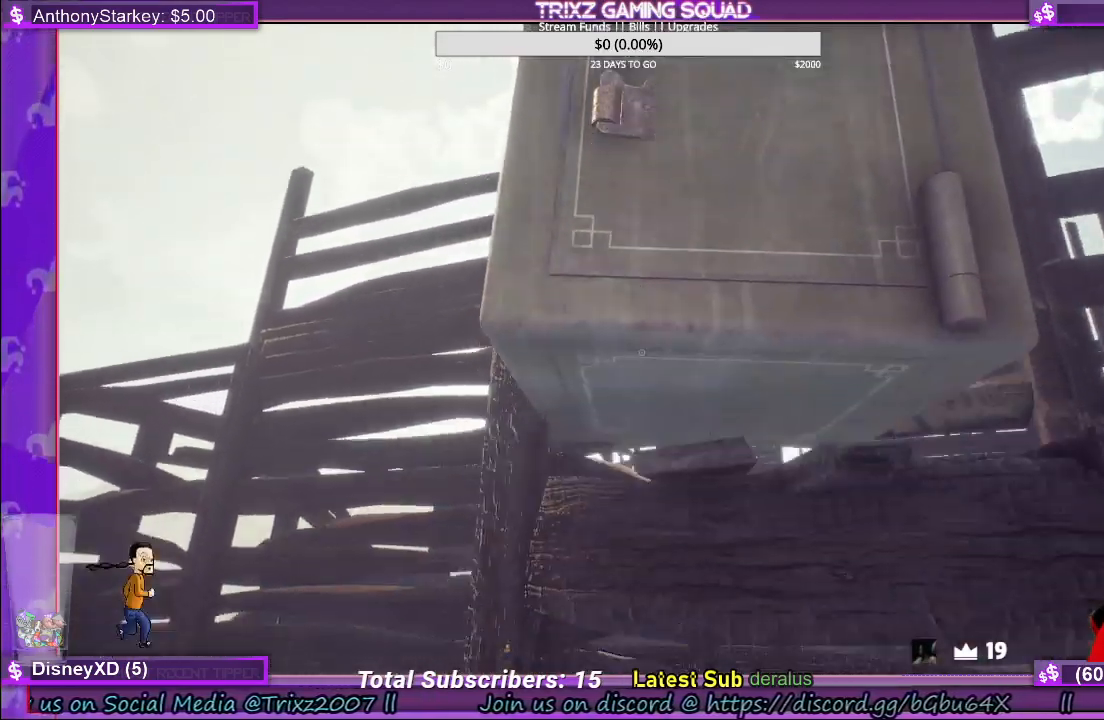
{"keys": ["a", "s"], "mouse": [], "events": [[150, "s", "down"], [284, "a", "down"]]}
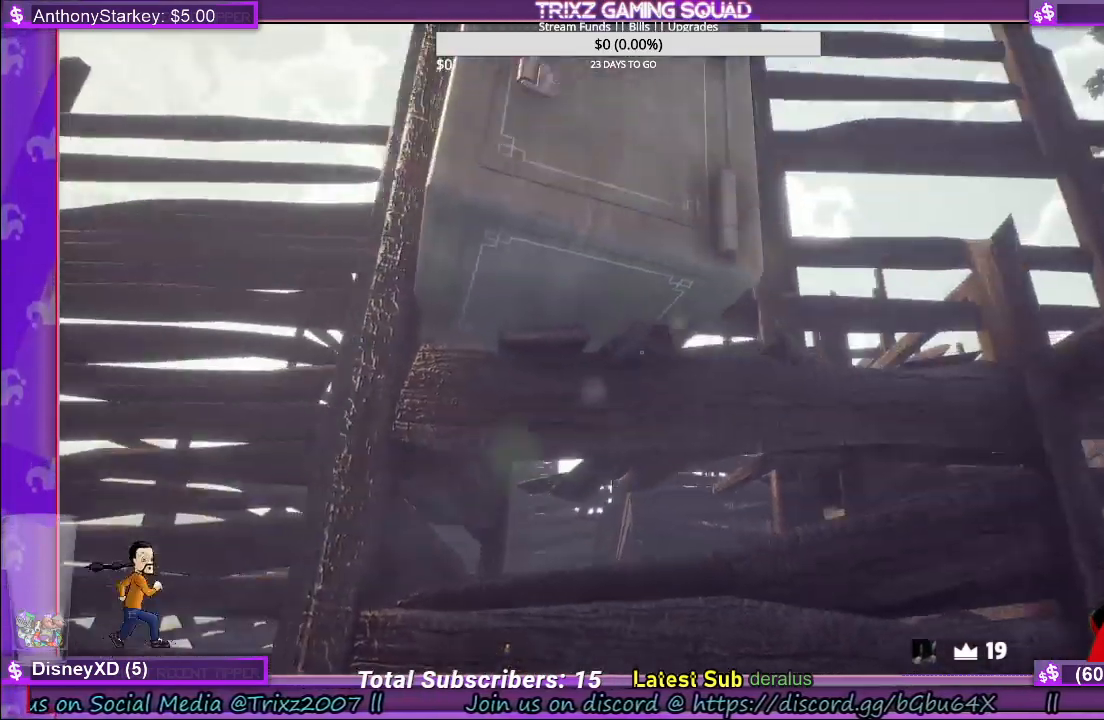
{"keys": ["w"], "mouse": [], "events": [[234, "s", "up"], [417, "a", "up"], [450, "w", "down"]]}
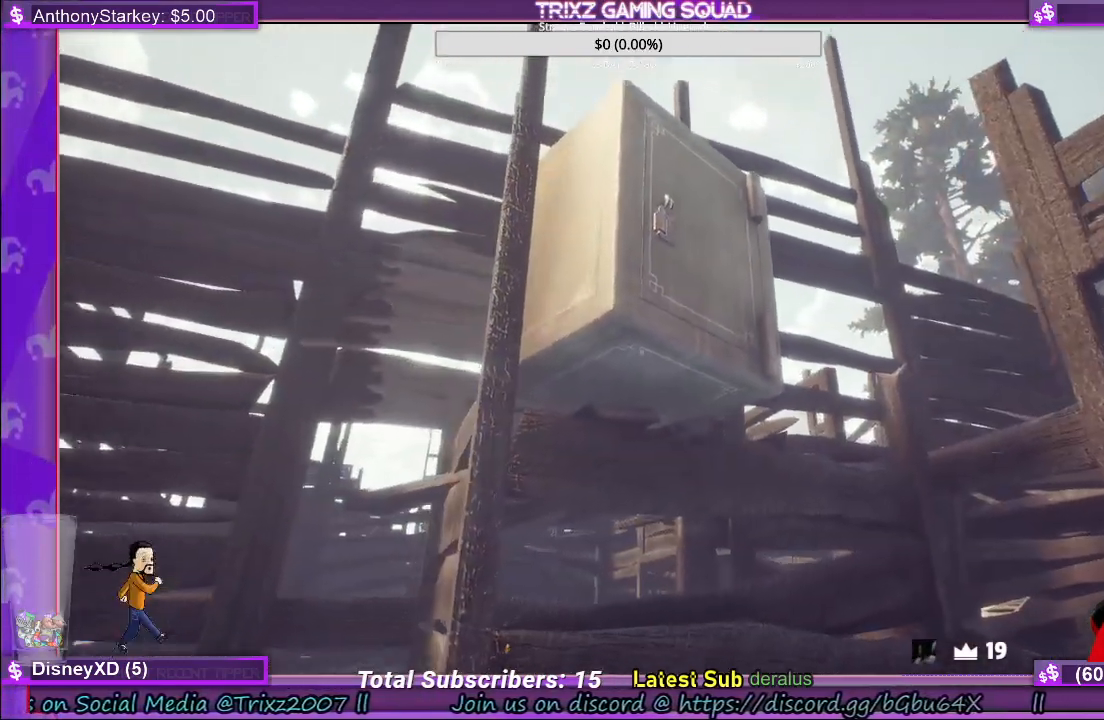
{"keys": ["a"], "mouse": []}
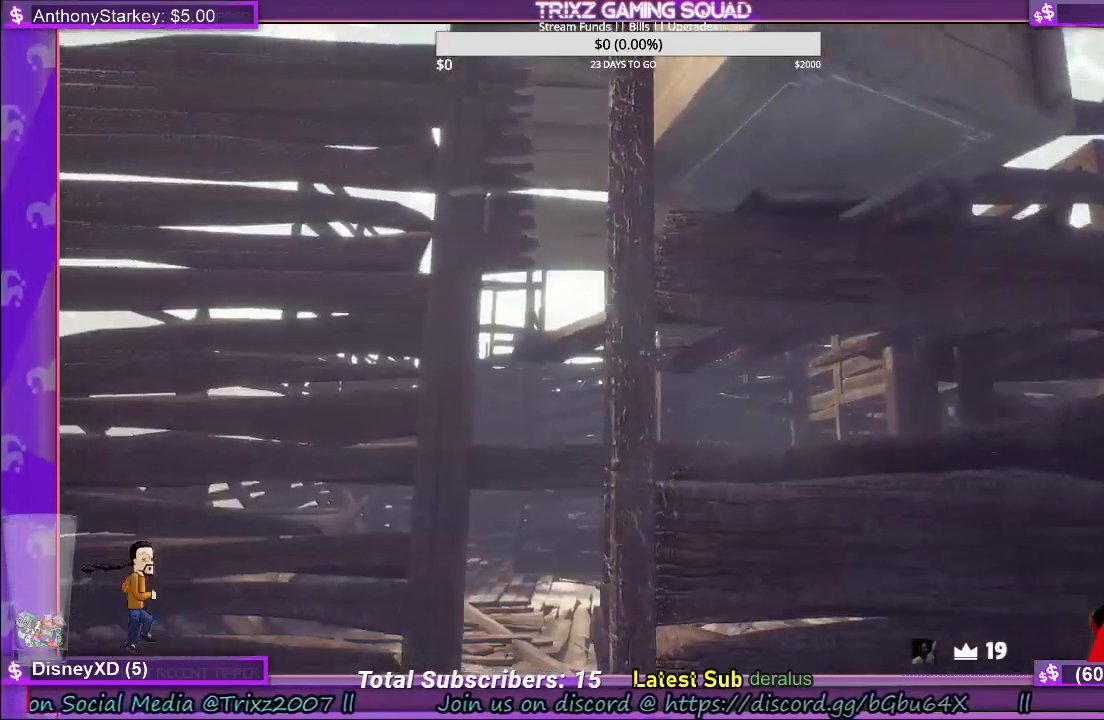
{"keys": ["s"], "mouse": [], "events": [[450, "s", "down"], [500, "a", "up"]]}
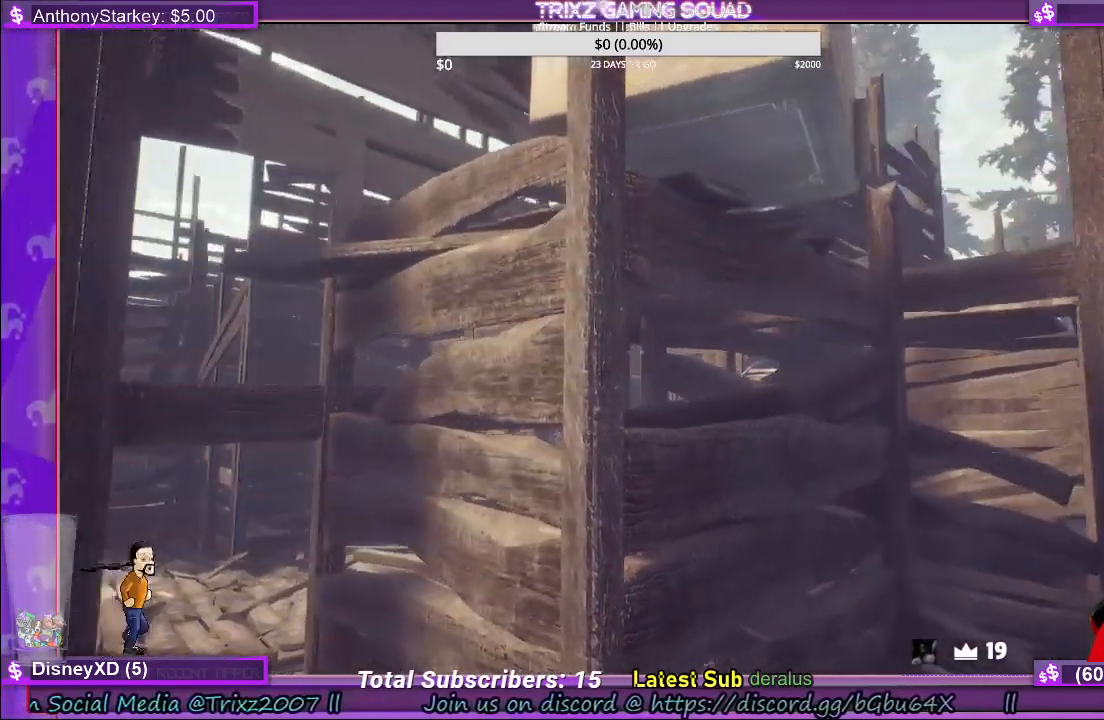
{"keys": [], "mouse": [], "events": [[234, "d", "down"], [434, "s", "up"], [467, "d", "up"]]}
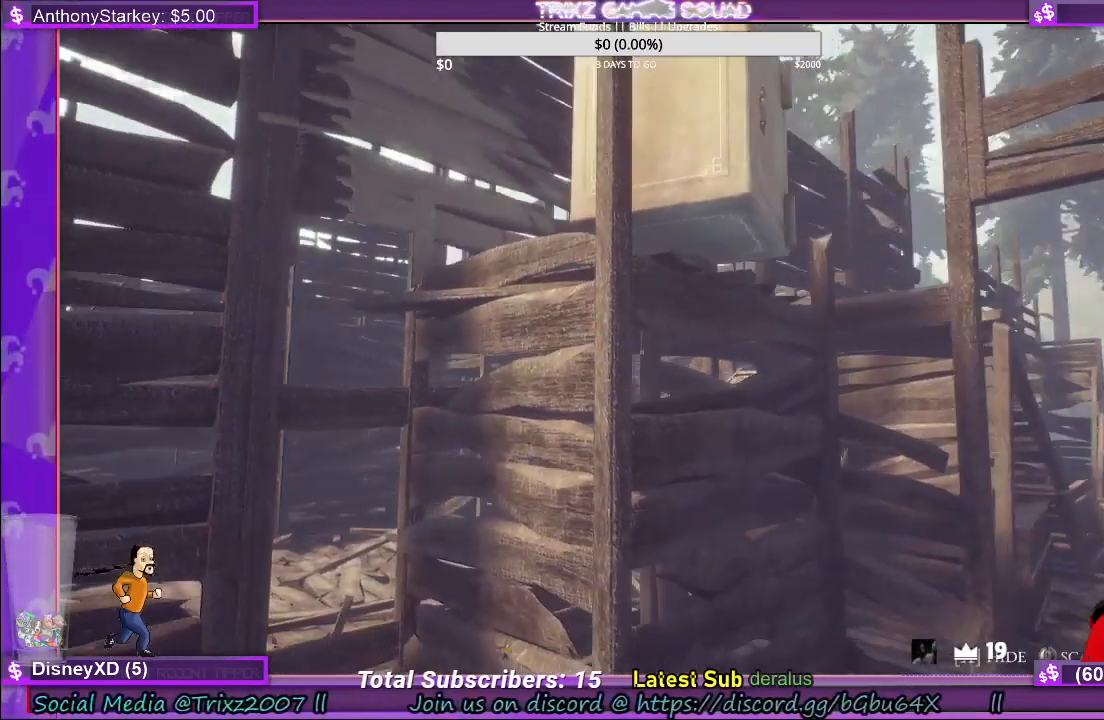
{"keys": [], "mouse": [], "events": []}
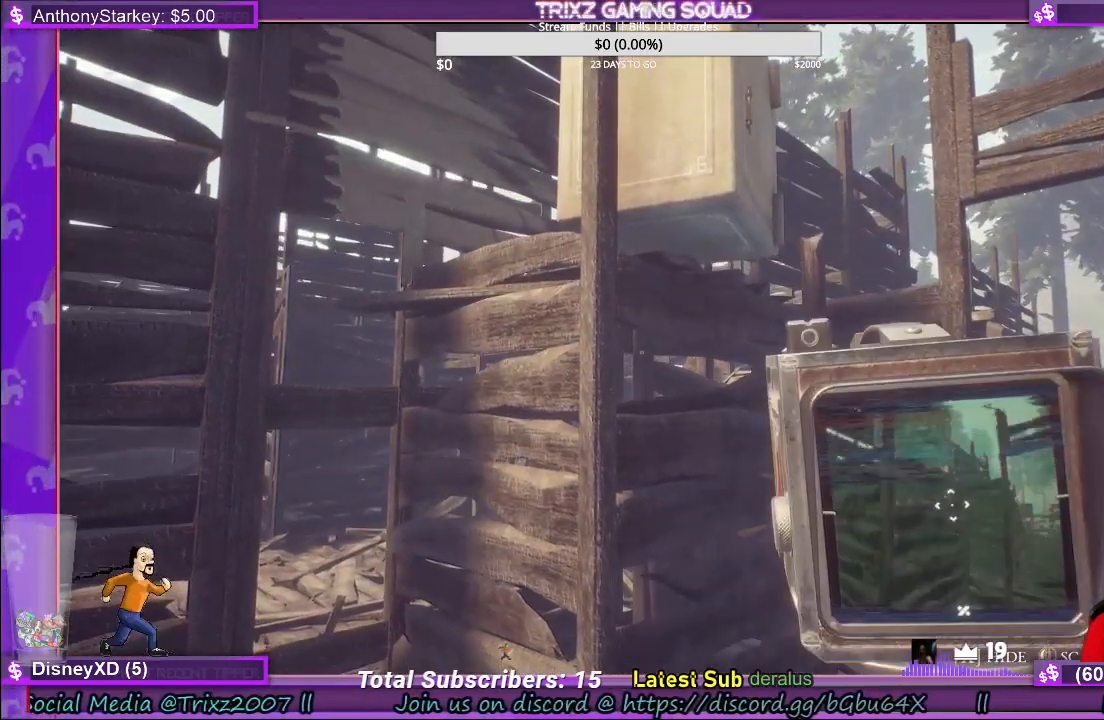
{"keys": [], "mouse": [], "events": []}
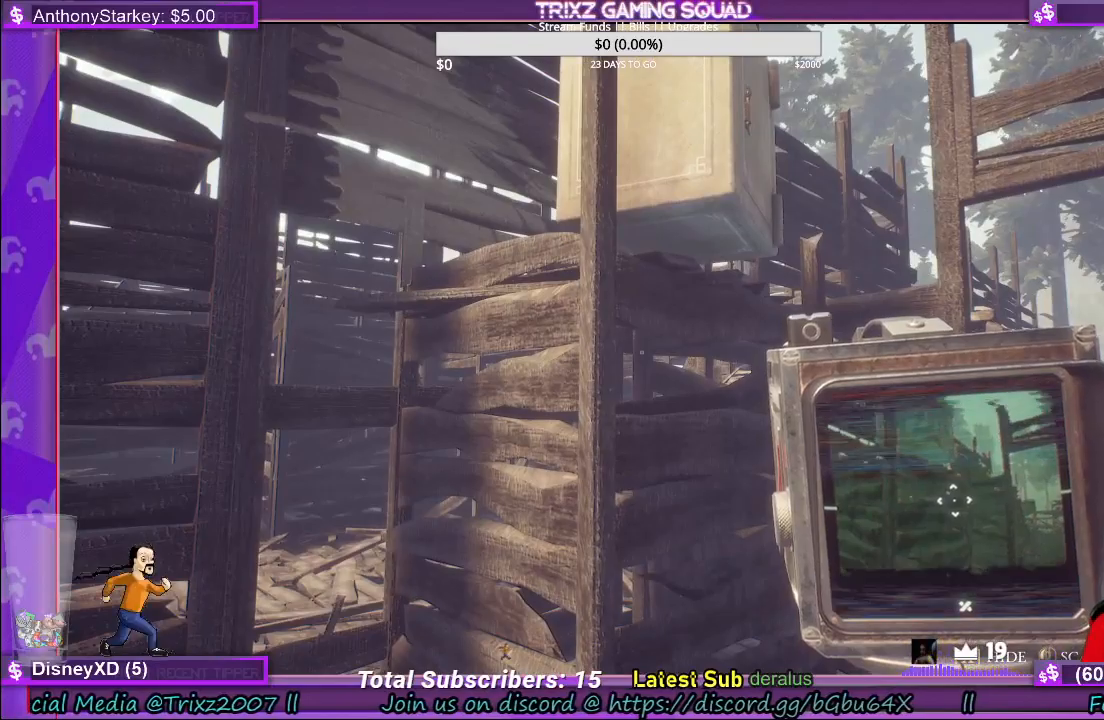
{"keys": [], "mouse": [], "events": []}
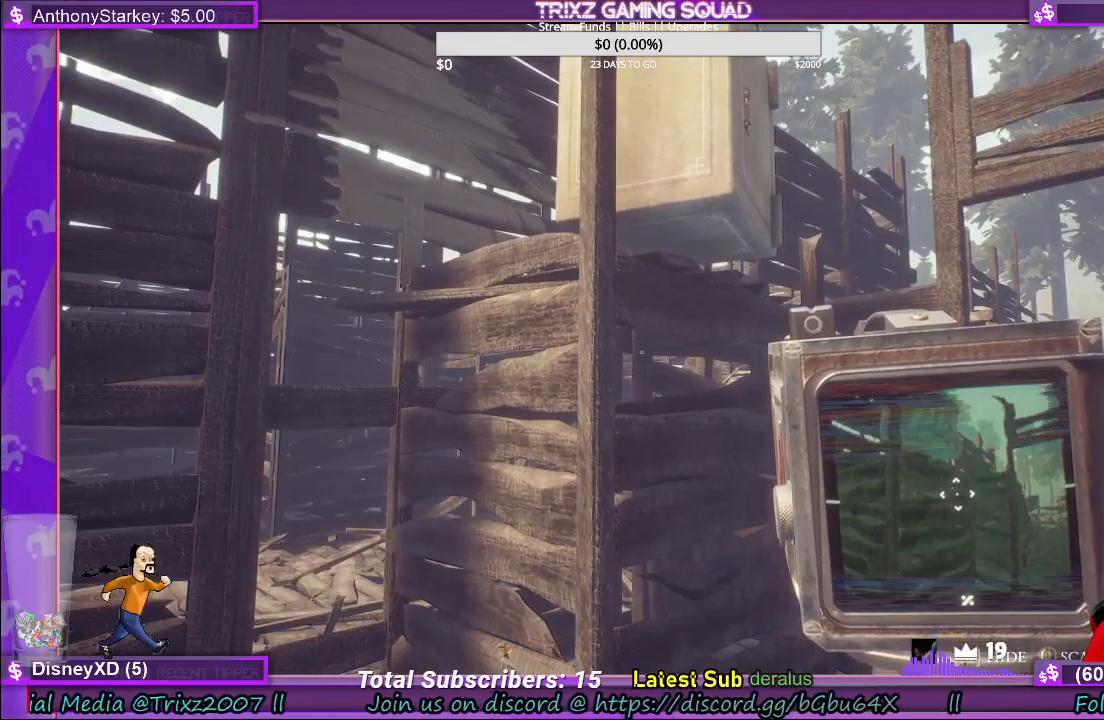
{"keys": [], "mouse": [], "events": []}
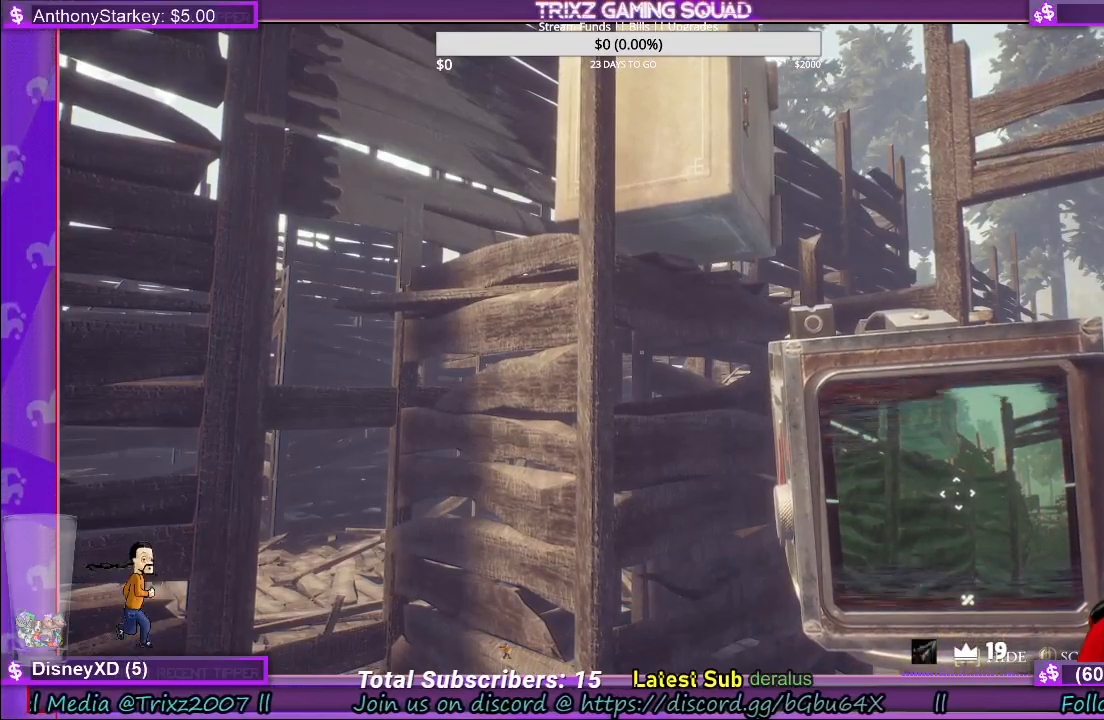
{"keys": [], "mouse": [], "events": []}
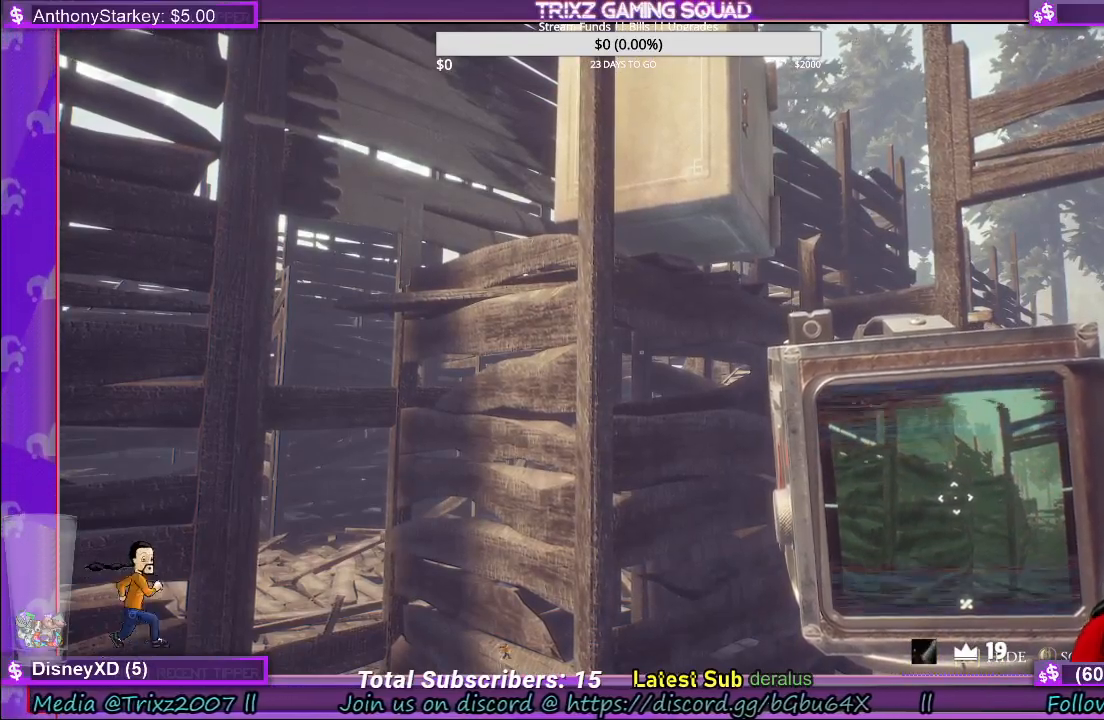
{"keys": [], "mouse": [], "events": []}
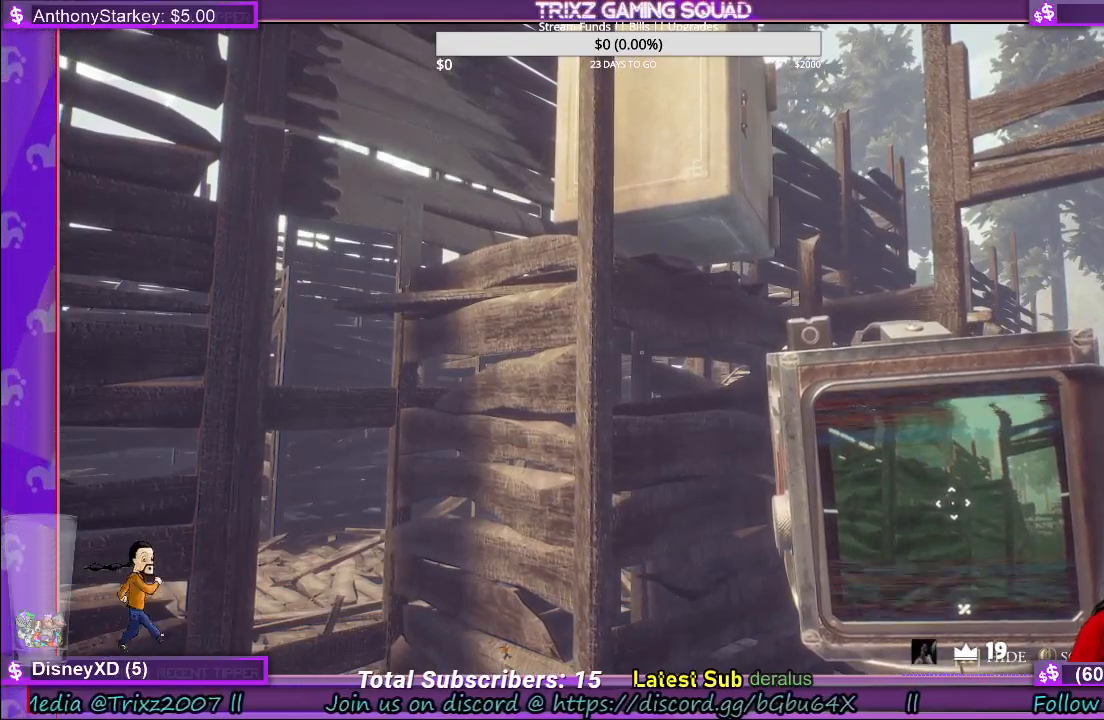
{"keys": [], "mouse": [], "events": []}
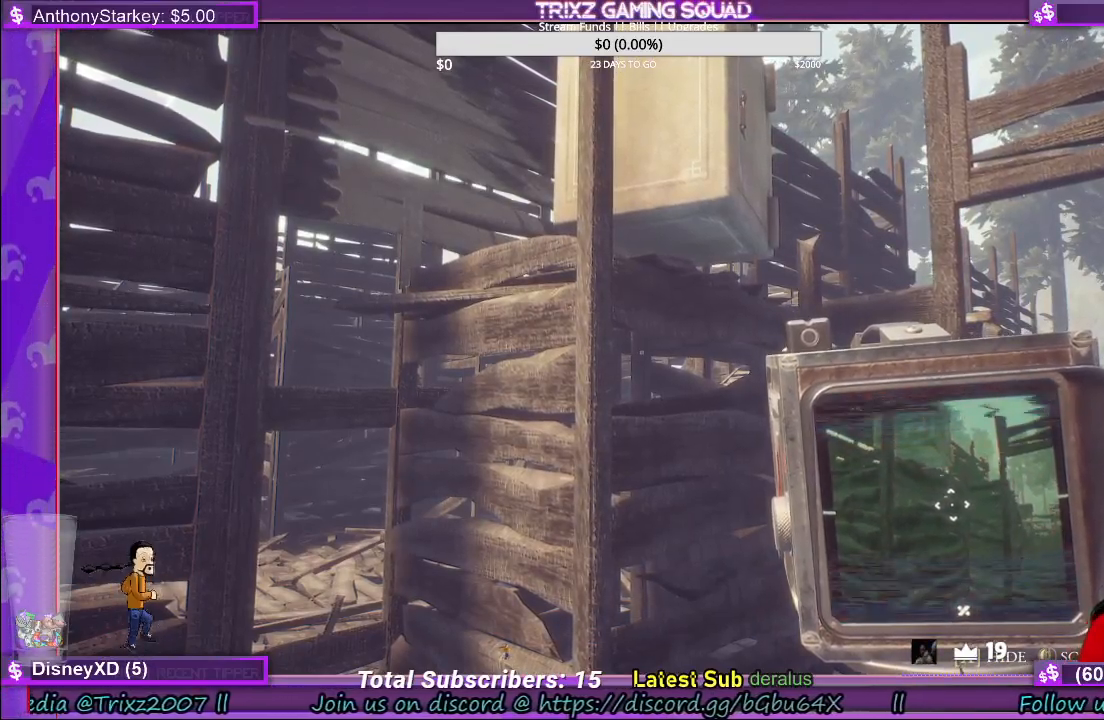
{"keys": ["s"], "mouse": [], "events": [[234, "s", "down"]]}
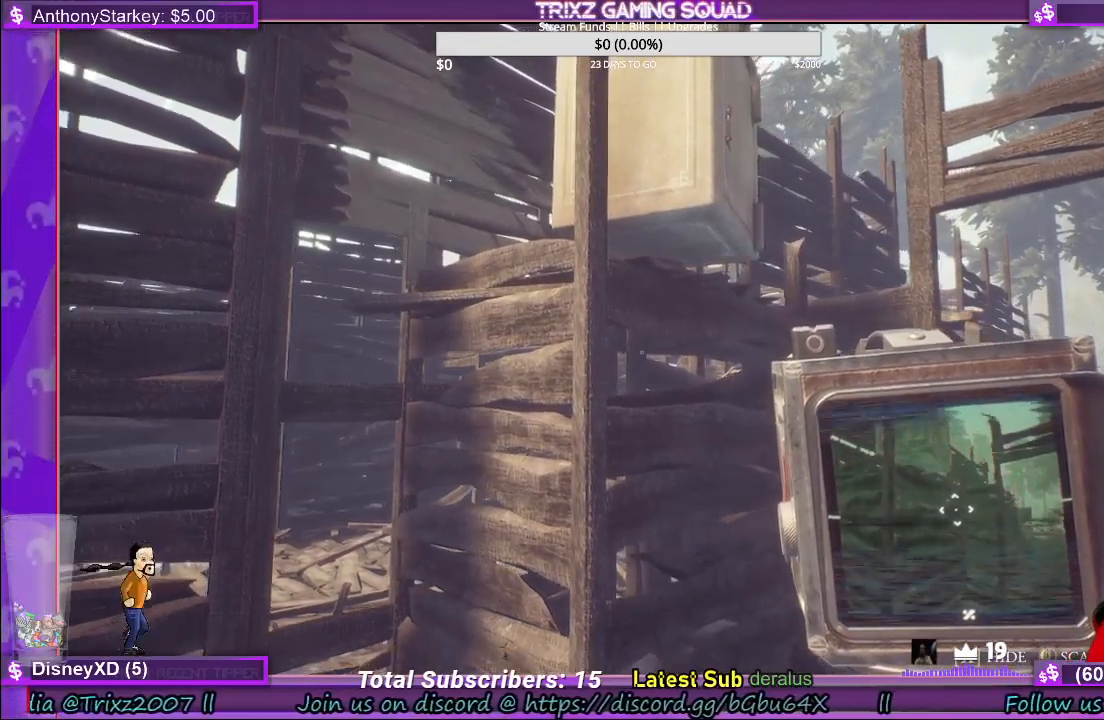
{"keys": [], "mouse": [], "events": [[34, "s", "up"]]}
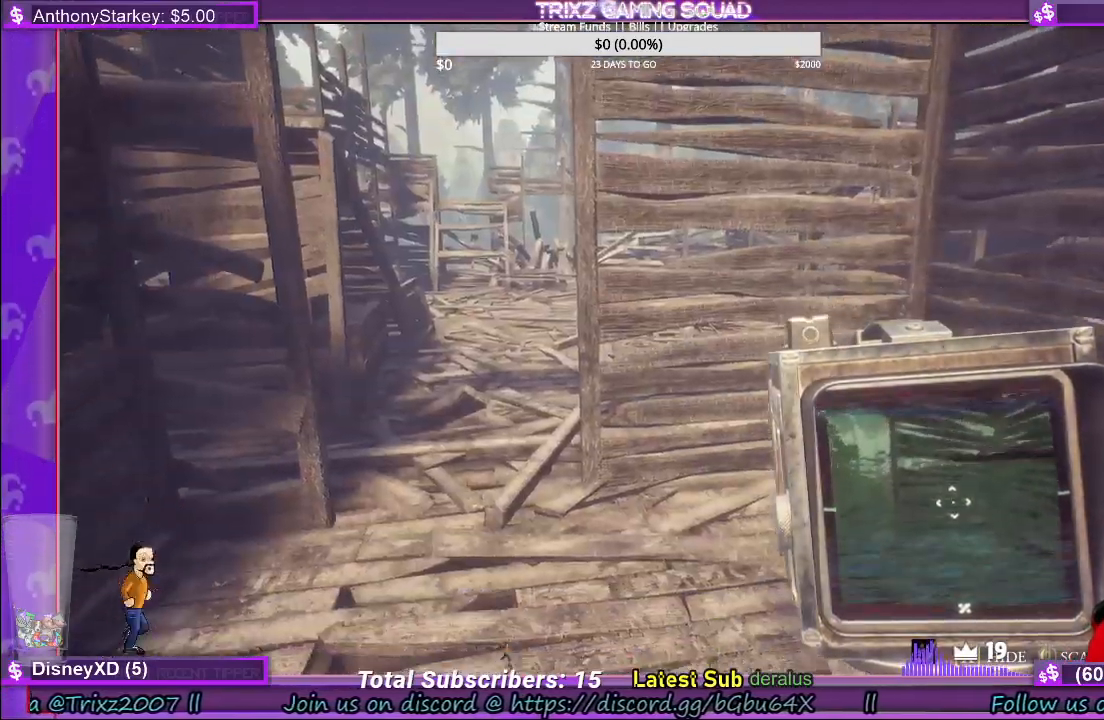
{"keys": ["a", "shift"], "mouse": [], "events": [[134, "a", "down"], [317, "w", "down"], [417, "shift", "down"], [500, "w", "up"]]}
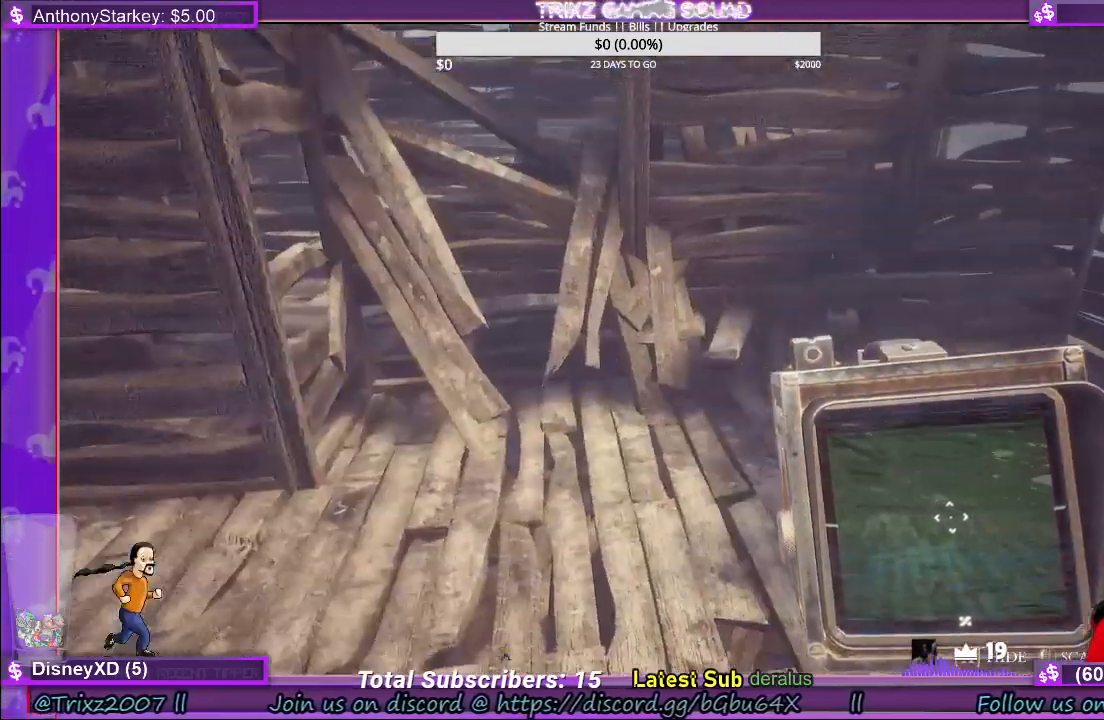
{"keys": ["shift", "w"], "mouse": [], "events": [[100, "shift", "up"], [134, "a", "up"], [334, "w", "down"], [434, "shift", "down"]]}
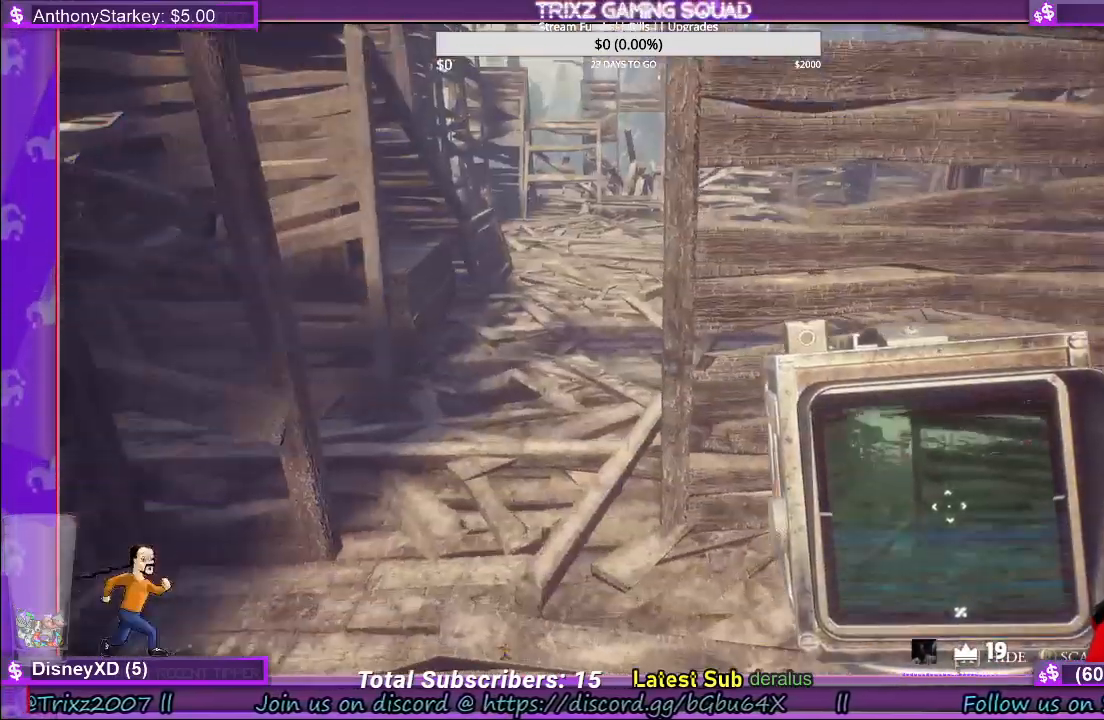
{"keys": ["shift", "w"], "mouse": [], "events": [[284, "a", "down"], [500, "a", "up"]]}
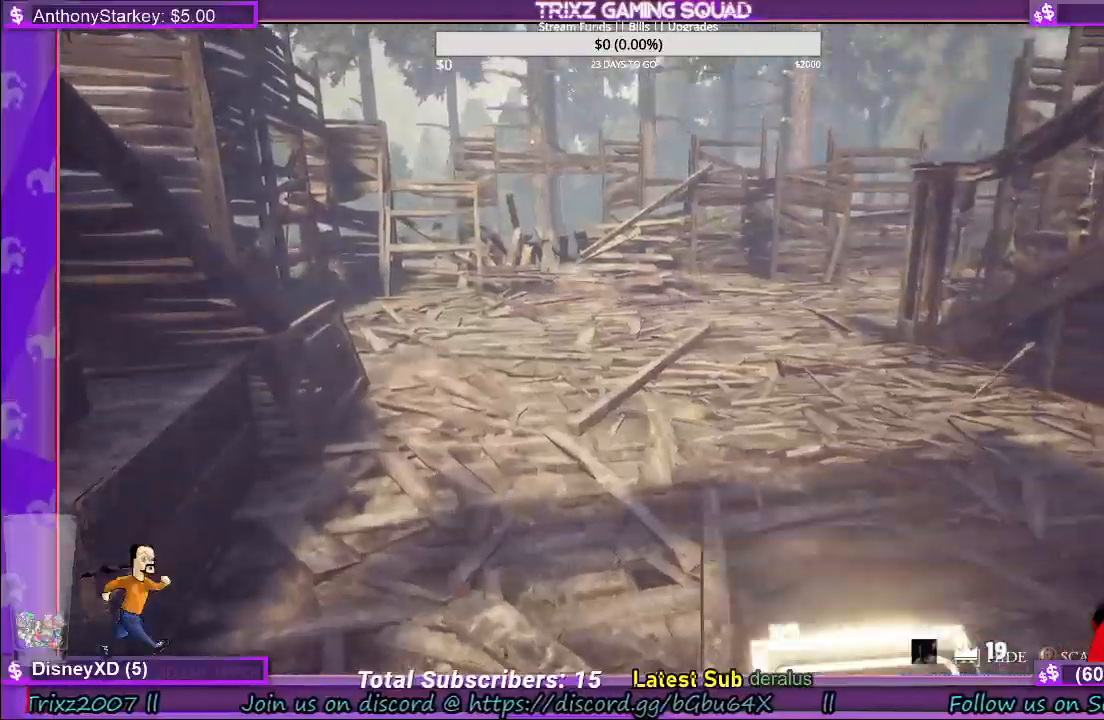
{"keys": ["d", "shift", "w"], "mouse": [], "events": [[267, "d", "down"]]}
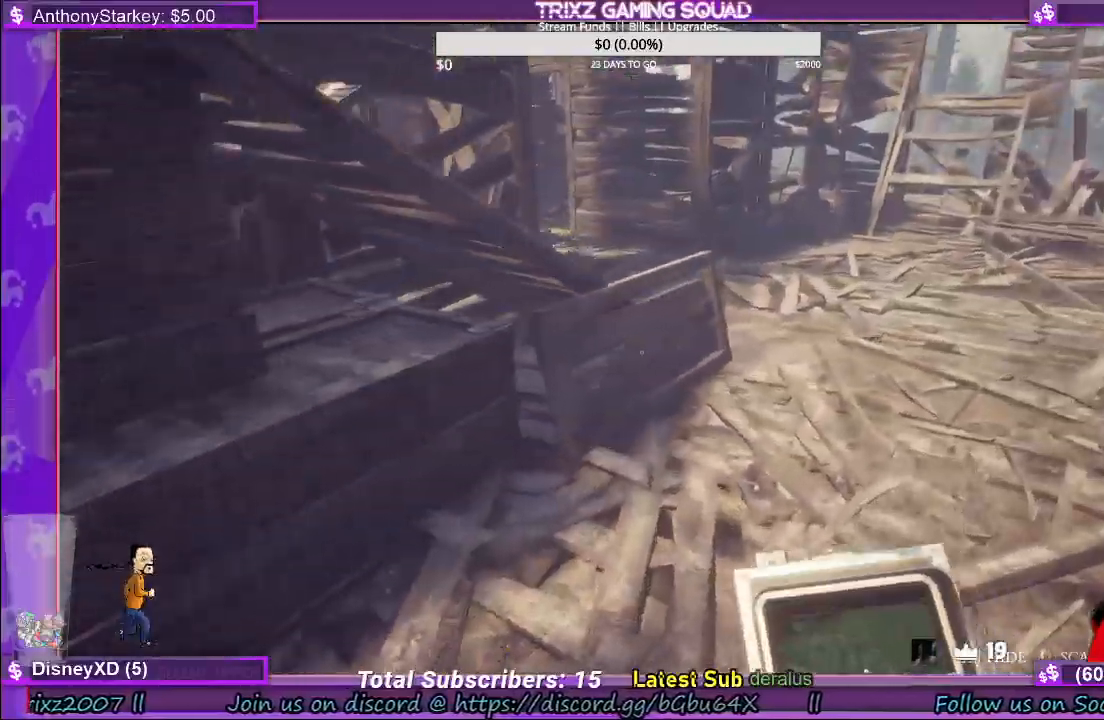
{"keys": ["d"], "mouse": [], "events": [[167, "shift", "up"], [184, "w", "up"]]}
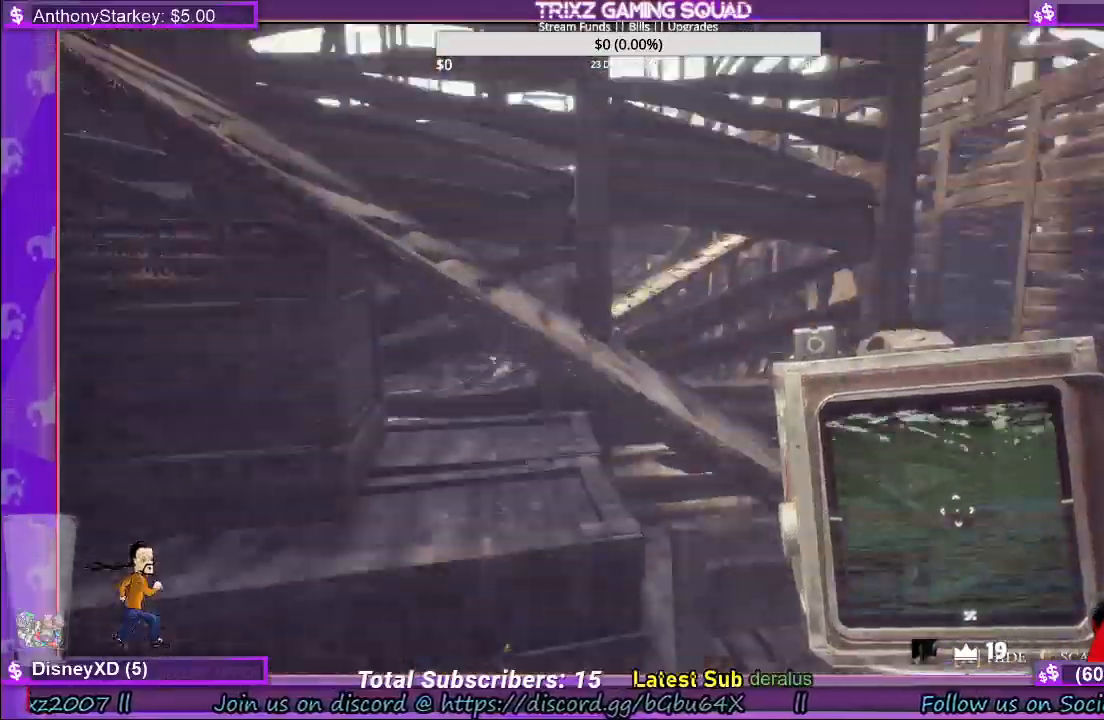
{"keys": ["d", "shift", "w"], "mouse": [], "events": [[17, "w", "down"], [34, "shift", "down"]]}
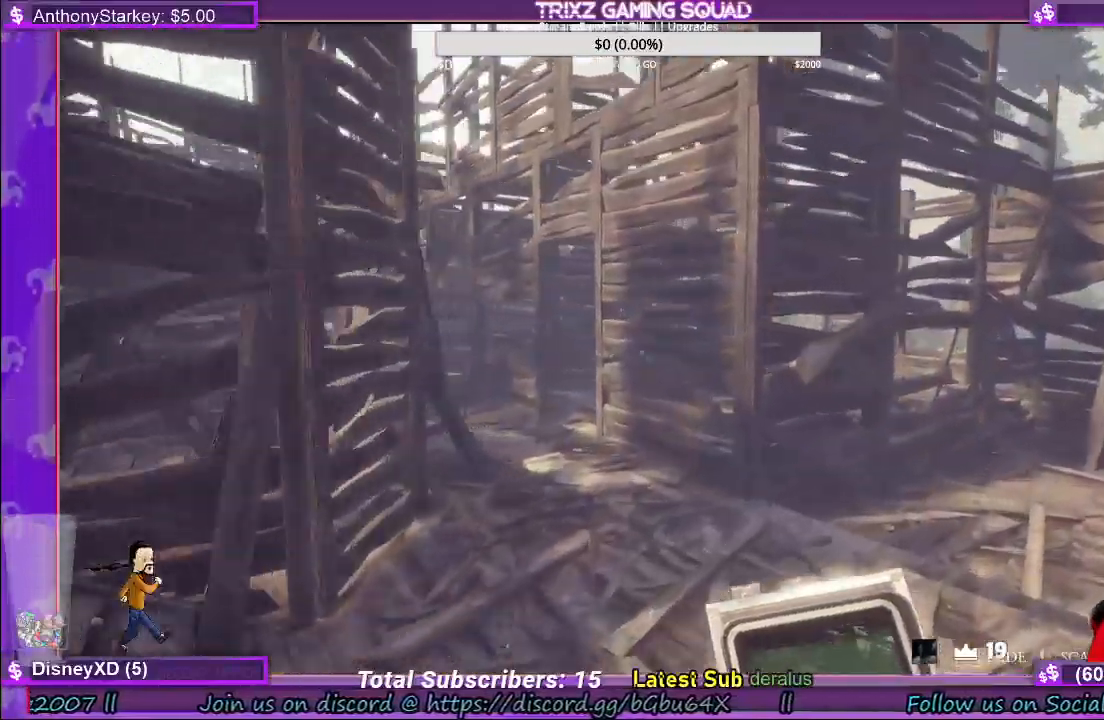
{"keys": ["a", "shift", "w"], "mouse": [], "events": [[134, "d", "up"], [367, "a", "down"]]}
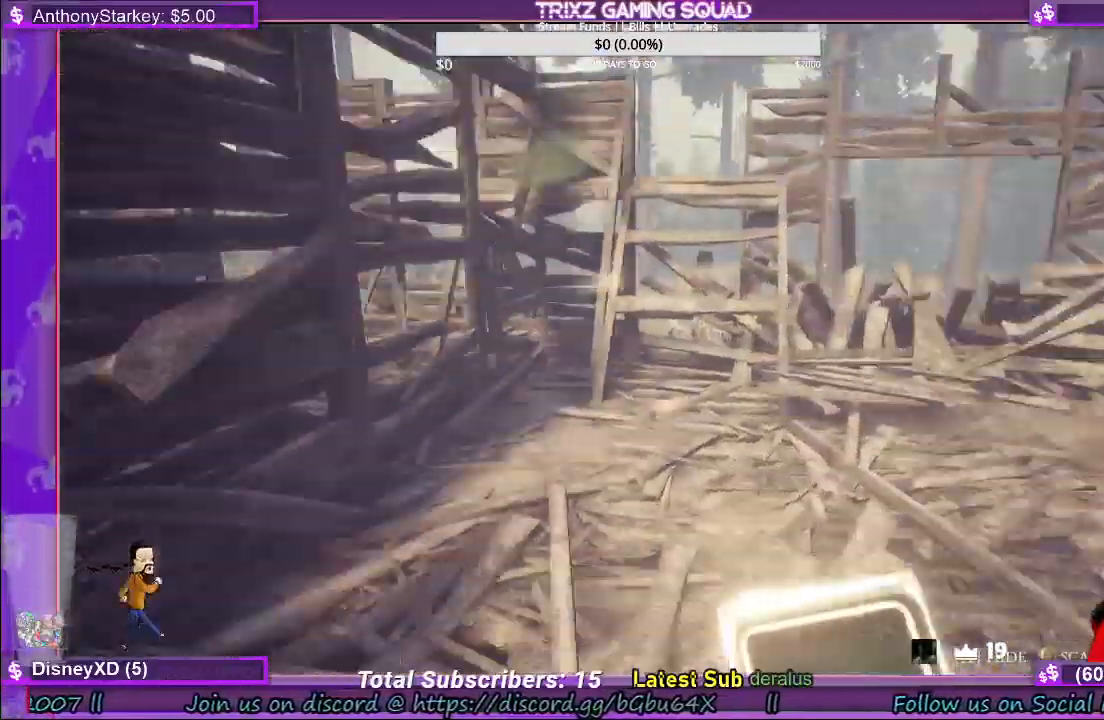
{"keys": ["shift", "w"], "mouse": [], "events": [[67, "a", "up"]]}
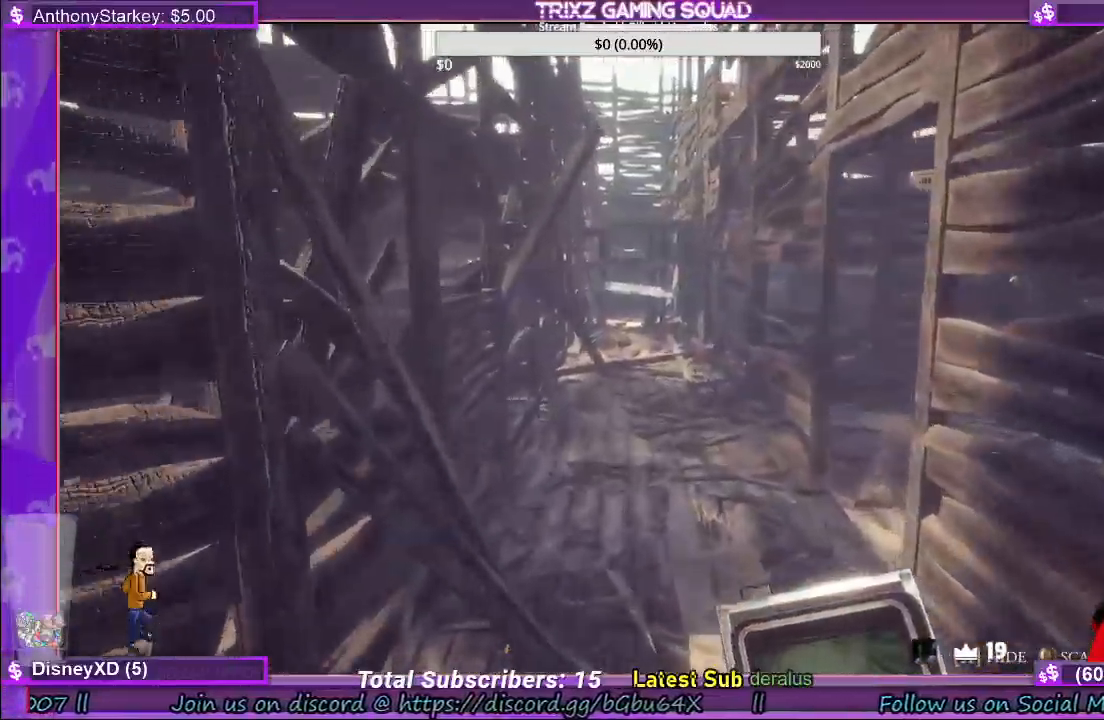
{"keys": ["a", "shift", "w"], "mouse": [], "events": [[350, "a", "down"]]}